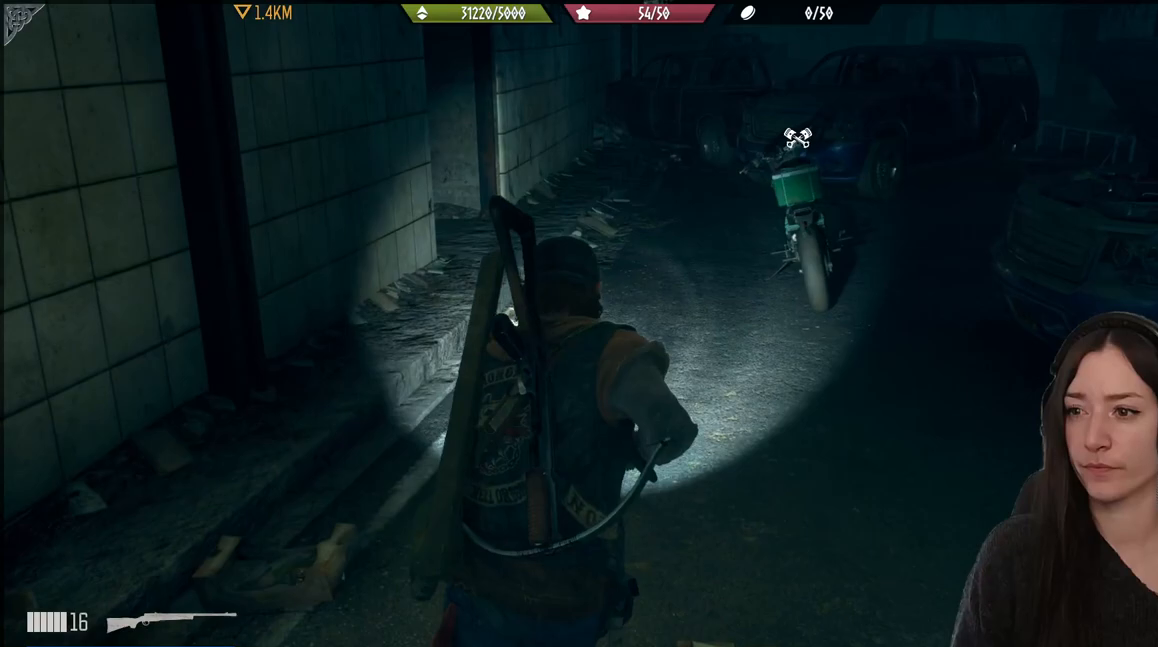
Gameplay with a controller (Xbox layout); each line is a JSON object with the inputs held at the frame after it. "events" lists button and stick changes between this image and that frame as [ms after this image, input, new state], when the widget could be followed in between.
{"buttons": [], "left_stick": "up", "right_stick": "center", "events": [[250, "right_stick", "up-right"], [433, "right_stick", "center"]]}
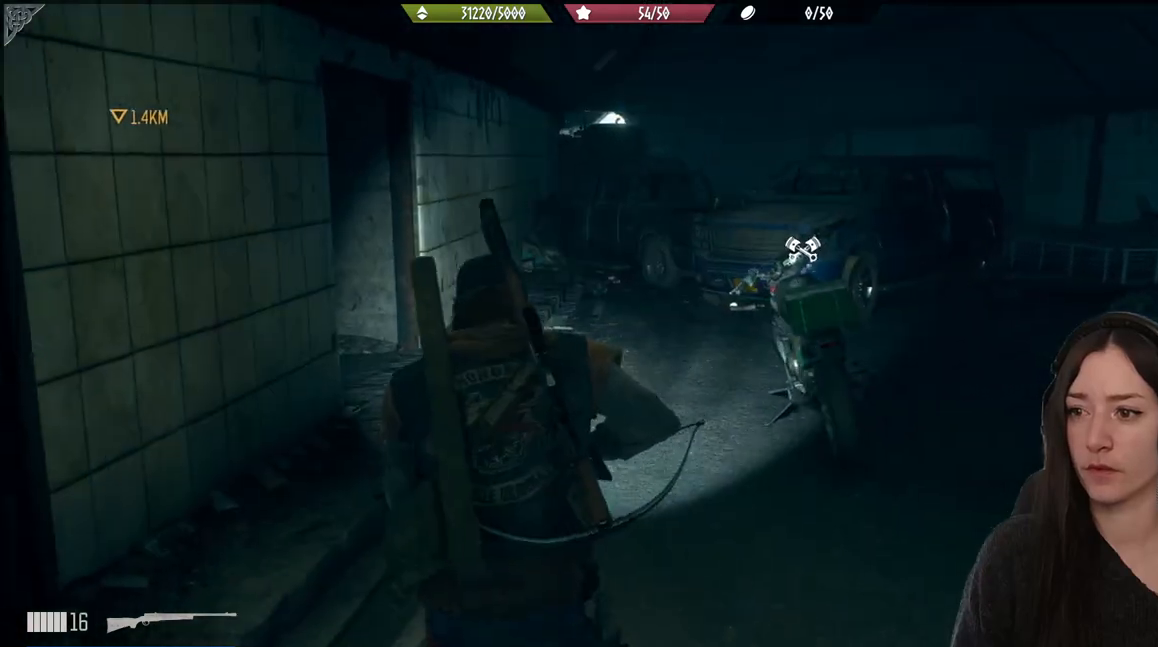
{"buttons": [], "left_stick": "up", "right_stick": "center", "events": []}
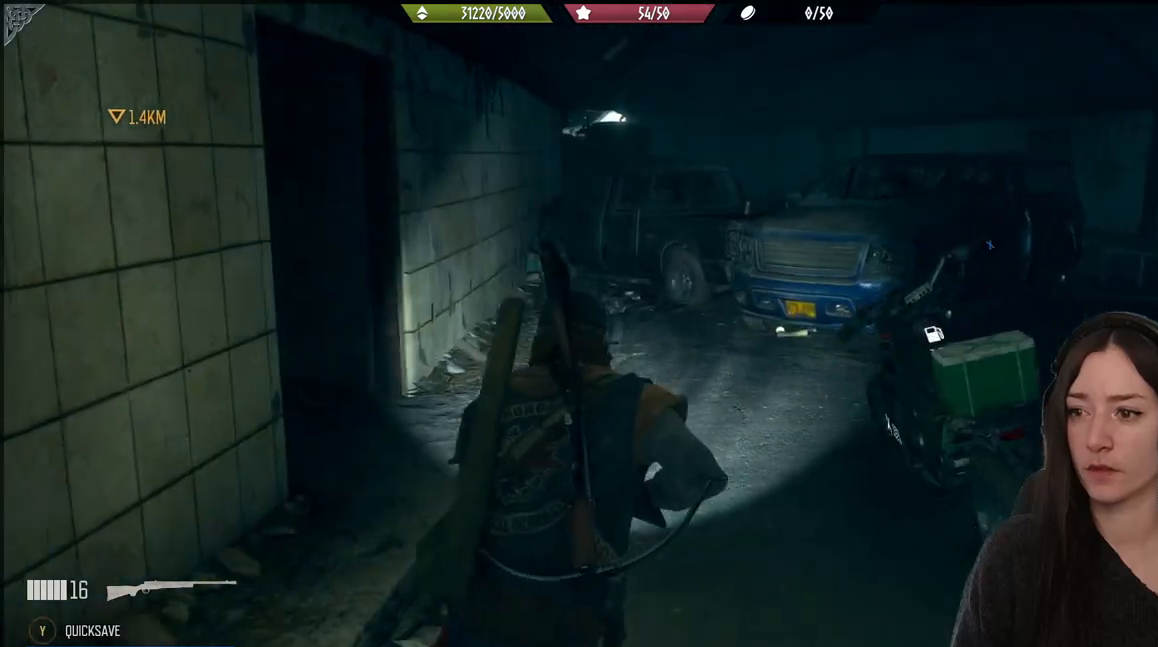
{"buttons": [], "left_stick": "up", "right_stick": "center", "events": []}
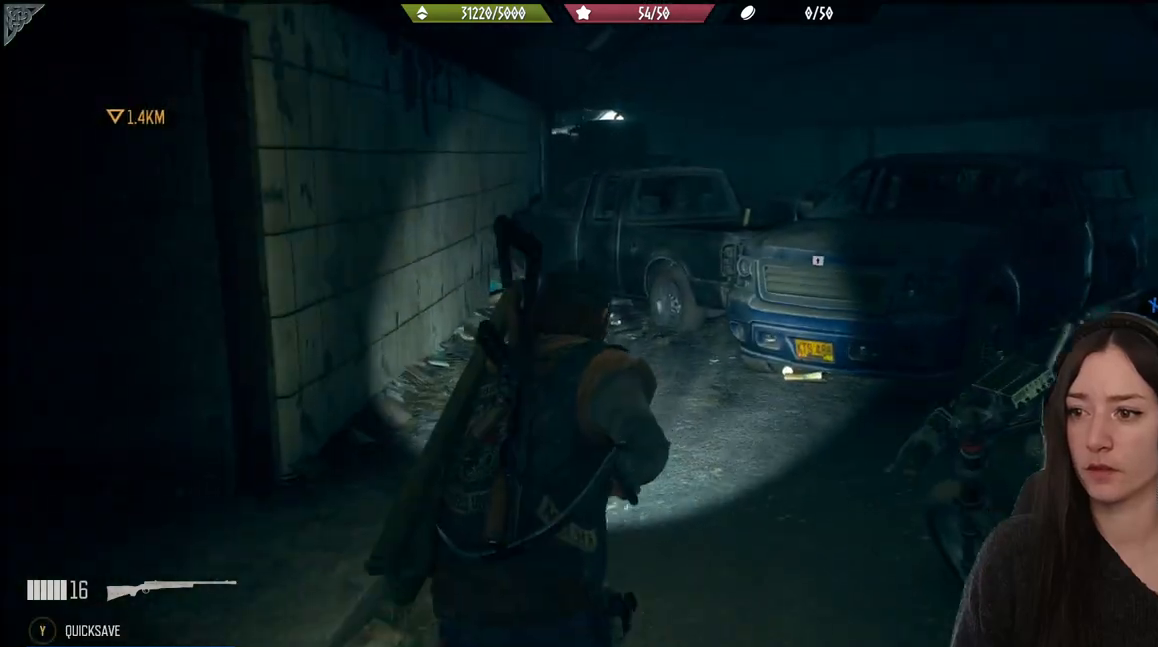
{"buttons": [], "left_stick": "up", "right_stick": "center", "events": [[50, "right_stick", "right"], [350, "right_stick", "center"]]}
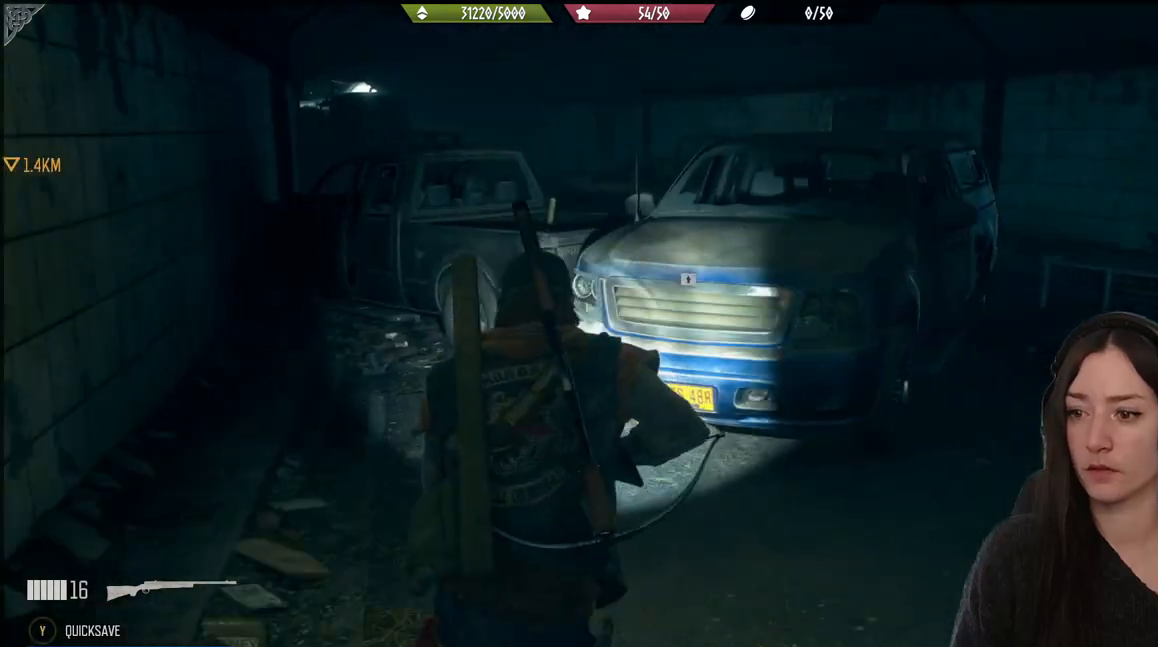
{"buttons": [], "left_stick": "center", "right_stick": "center", "events": [[450, "left_stick", "center"]]}
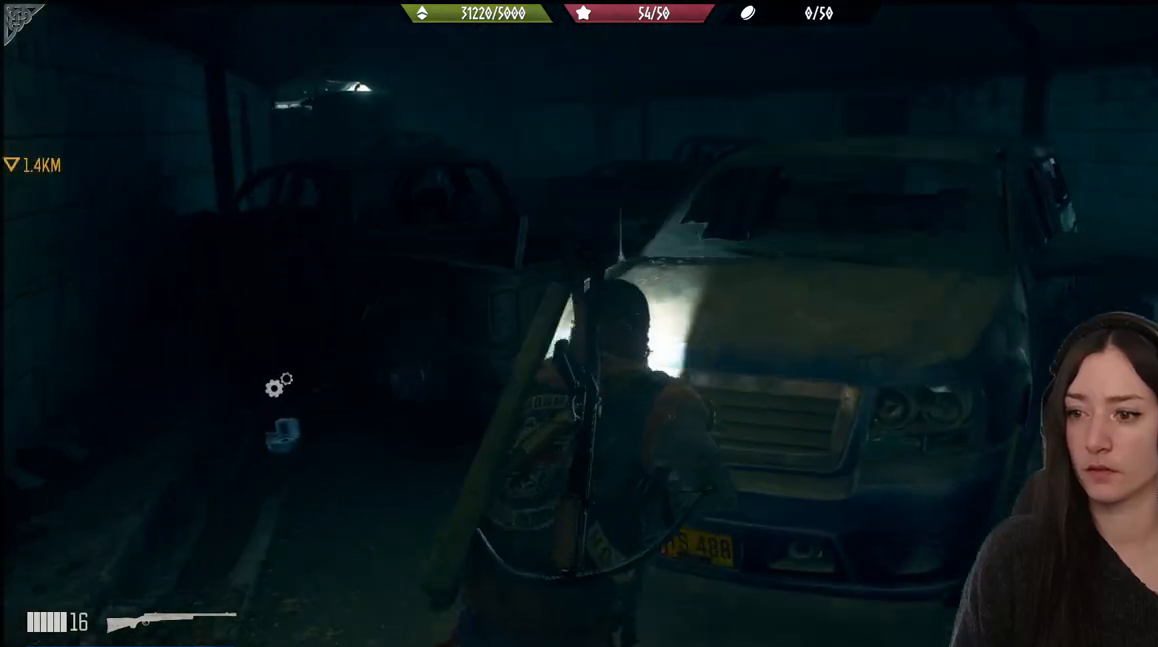
{"buttons": ["X"], "left_stick": "center", "right_stick": "center", "events": [[17, "X", "down"]]}
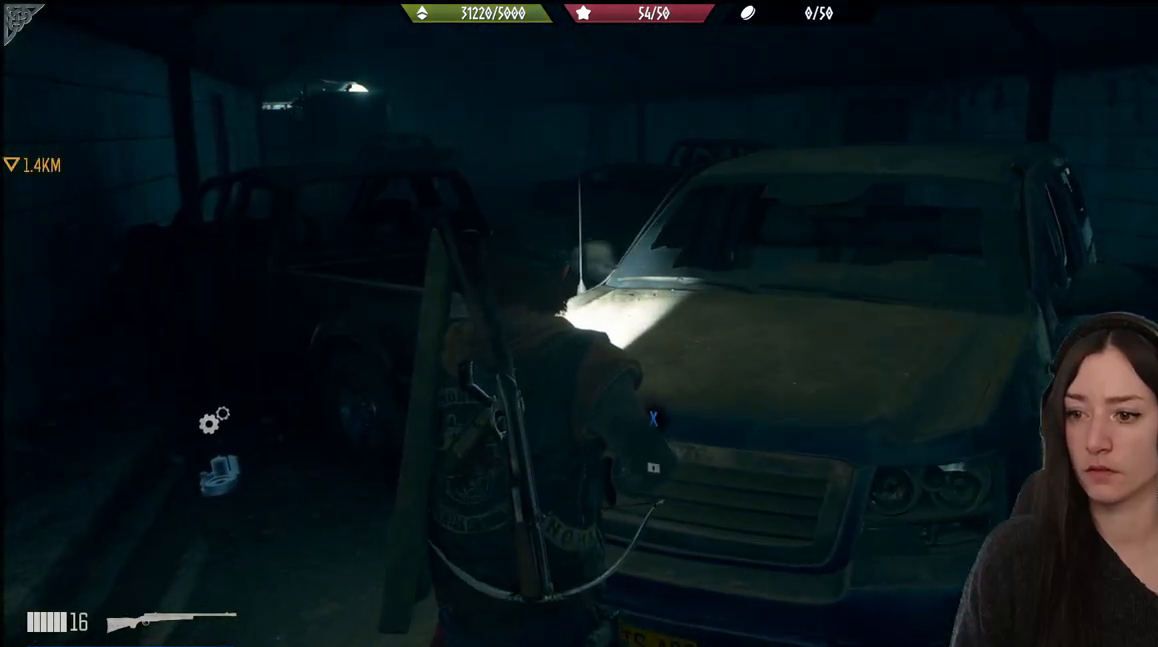
{"buttons": ["X"], "left_stick": "center", "right_stick": "center", "events": [[217, "X", "up"], [317, "X", "down"]]}
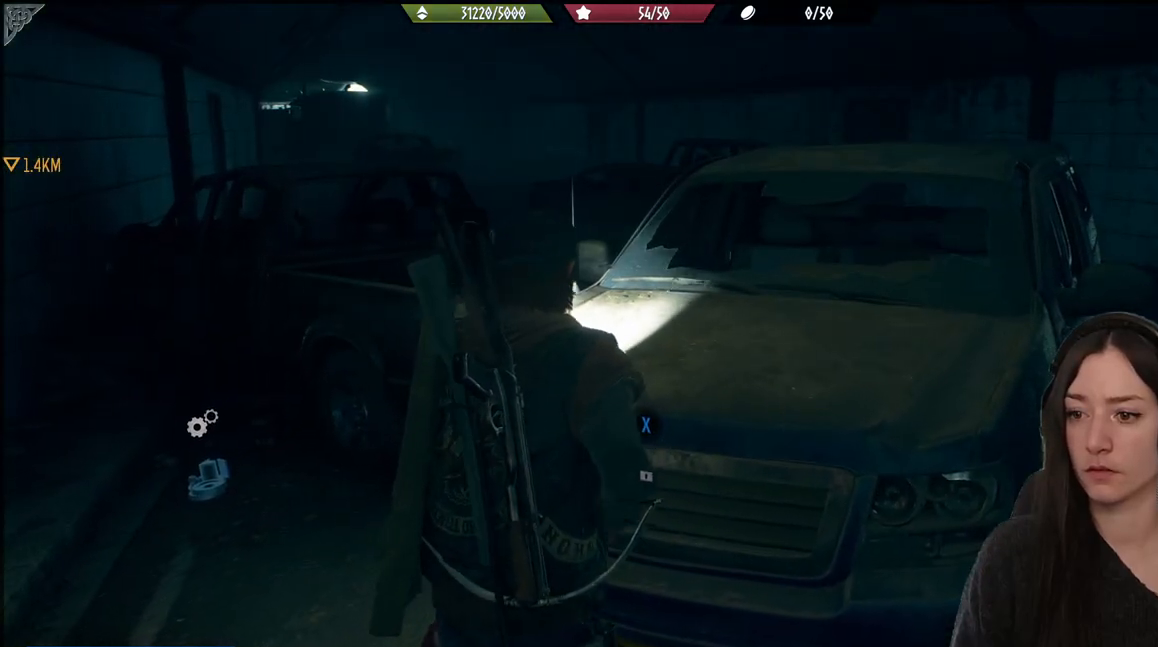
{"buttons": ["X"], "left_stick": "center", "right_stick": "center", "events": []}
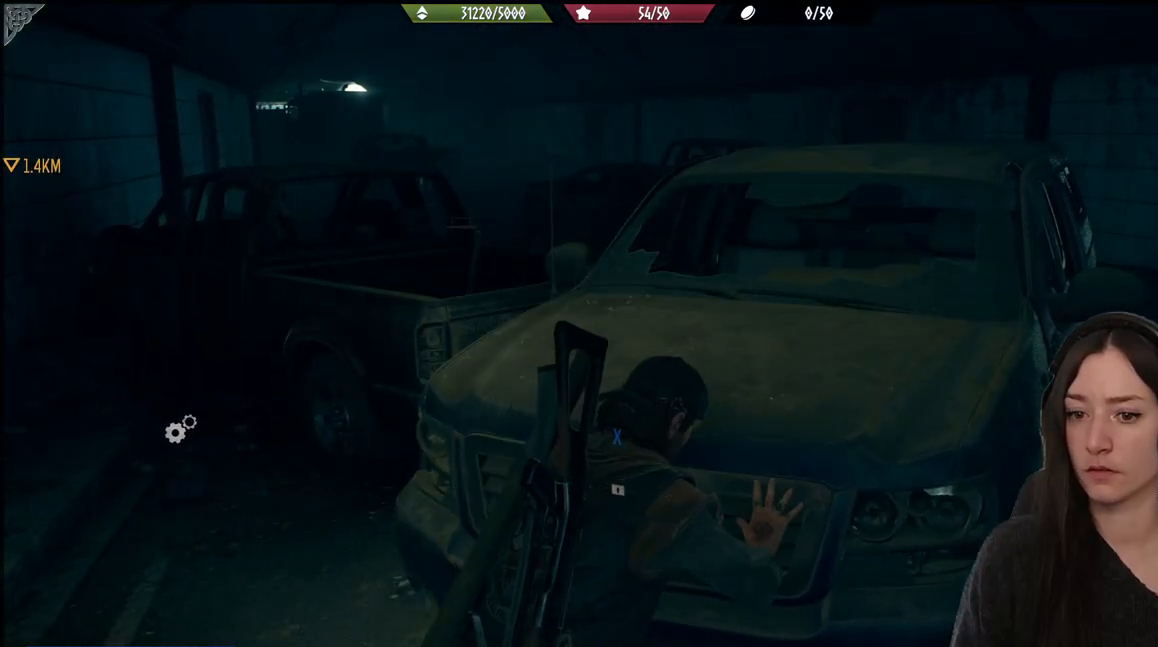
{"buttons": ["X"], "left_stick": "center", "right_stick": "center", "events": []}
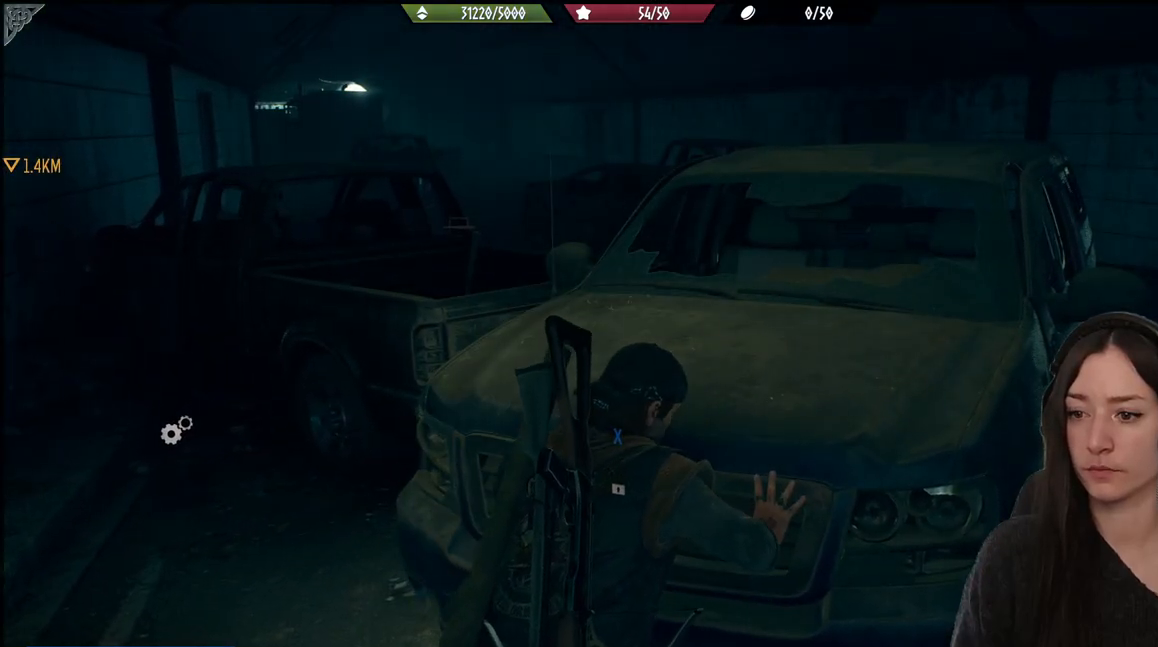
{"buttons": ["X"], "left_stick": "center", "right_stick": "center", "events": []}
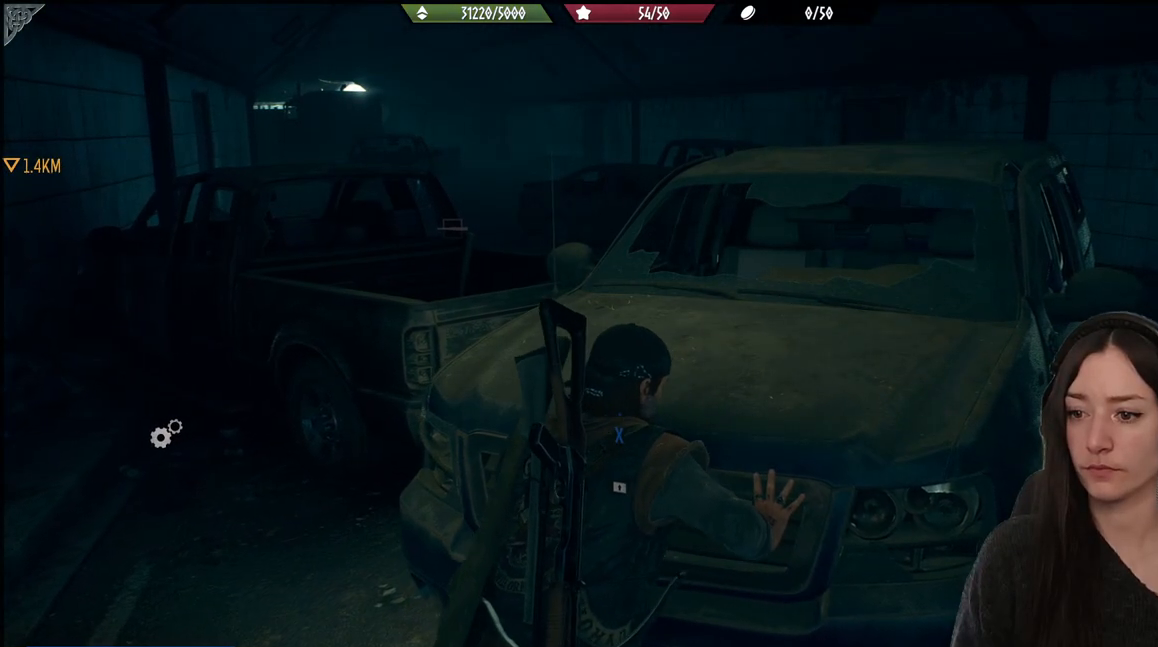
{"buttons": ["X"], "left_stick": "center", "right_stick": "center", "events": []}
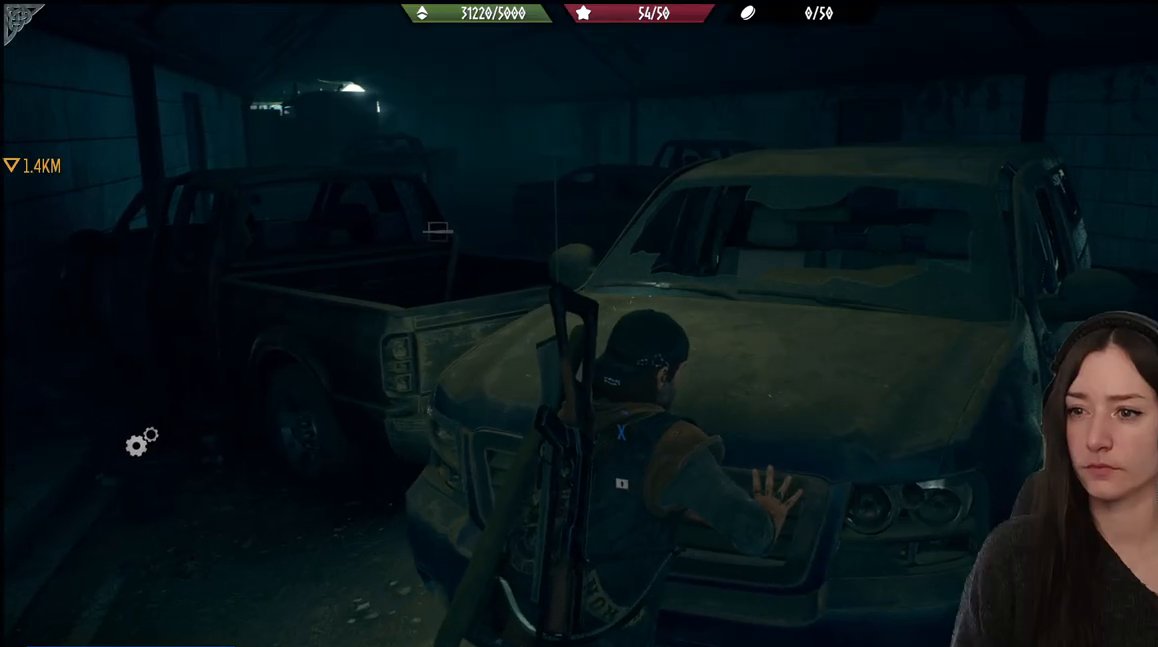
{"buttons": ["X"], "left_stick": "center", "right_stick": "center", "events": []}
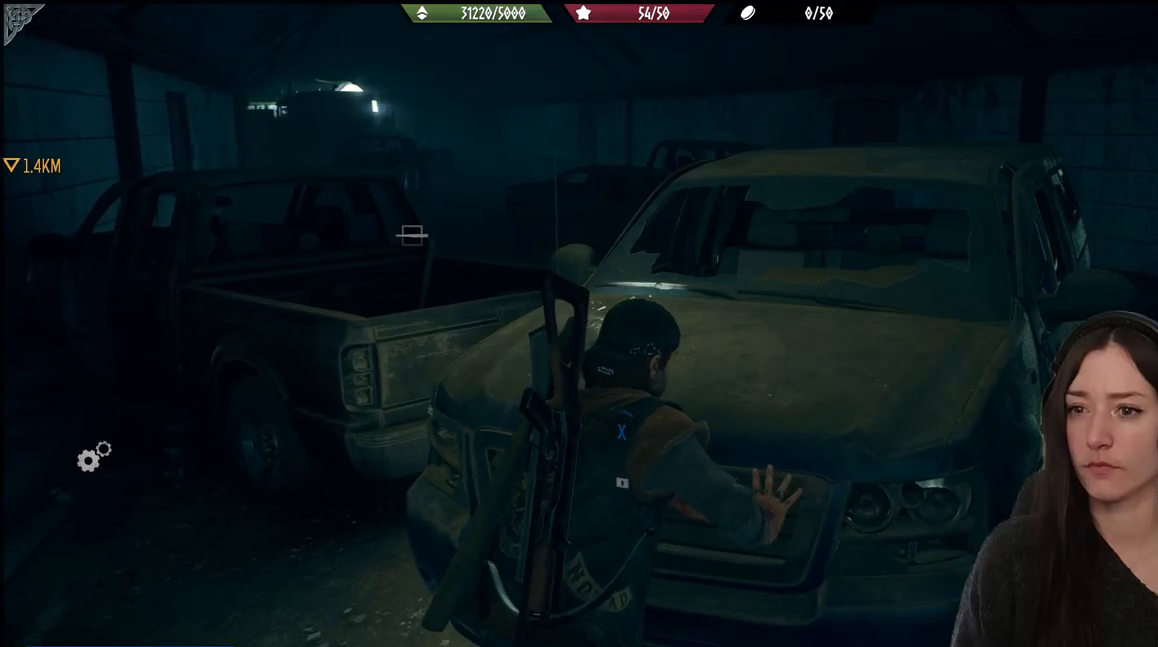
{"buttons": ["X"], "left_stick": "center", "right_stick": "center", "events": []}
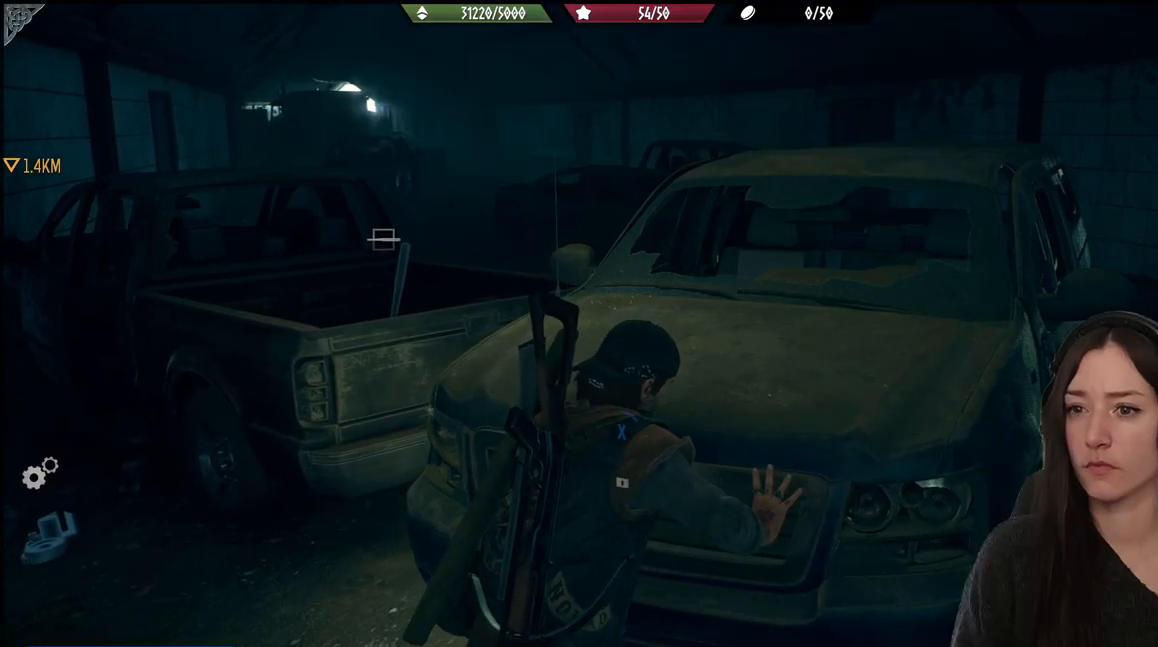
{"buttons": ["X"], "left_stick": "center", "right_stick": "center", "events": []}
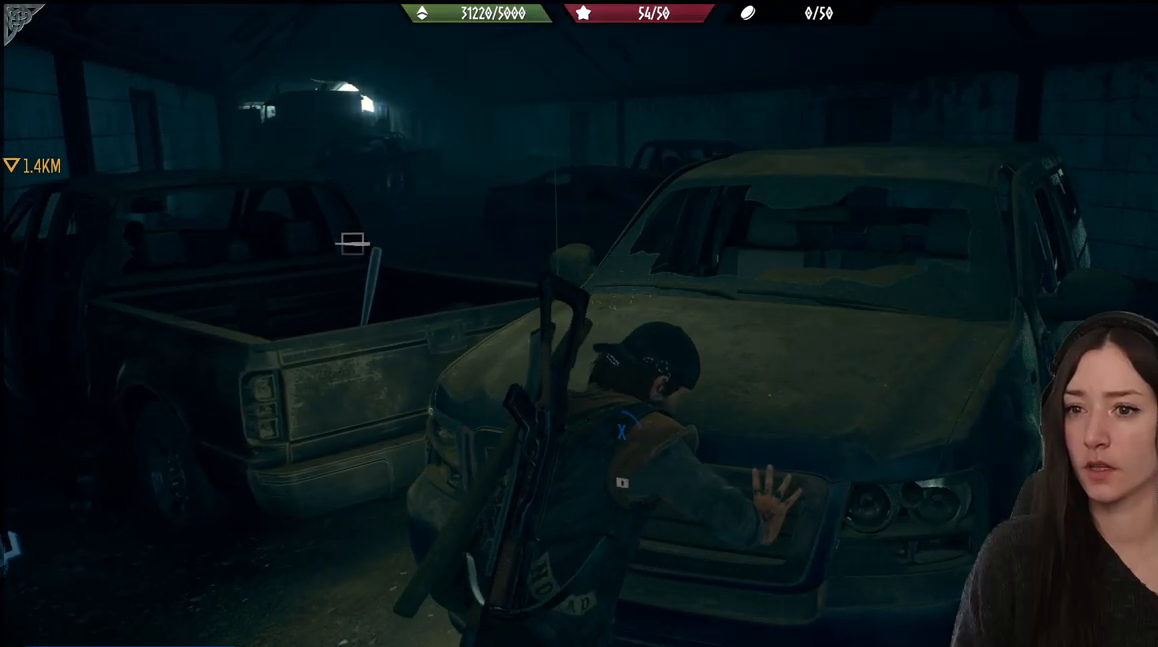
{"buttons": ["X"], "left_stick": "center", "right_stick": "center", "events": []}
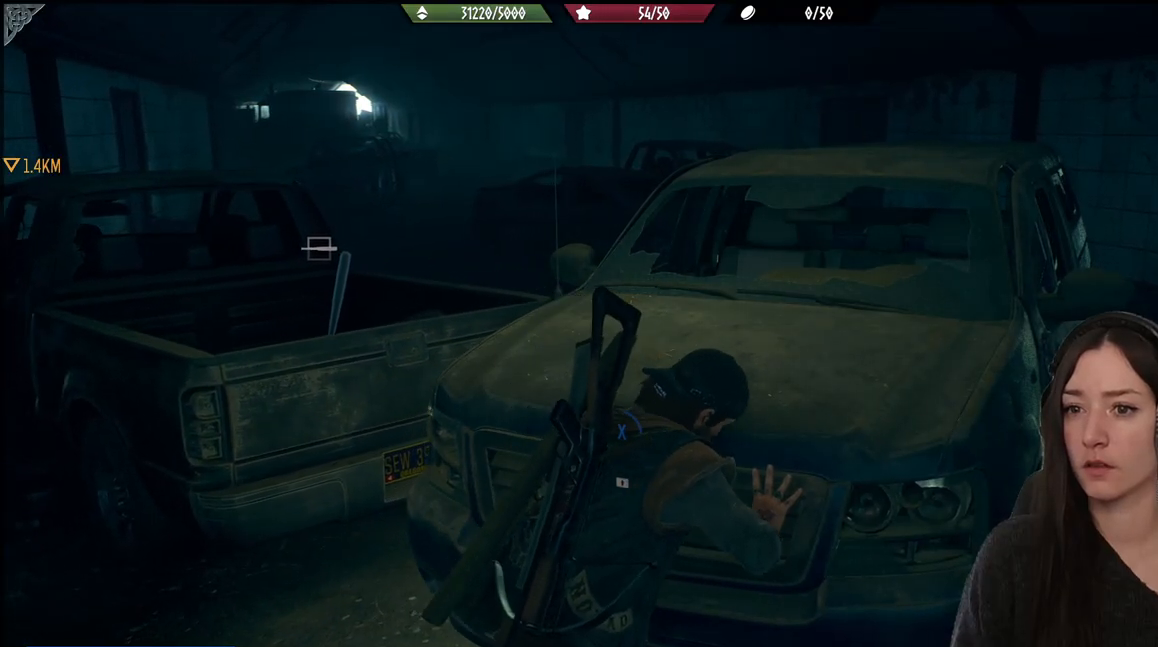
{"buttons": ["X"], "left_stick": "center", "right_stick": "center", "events": []}
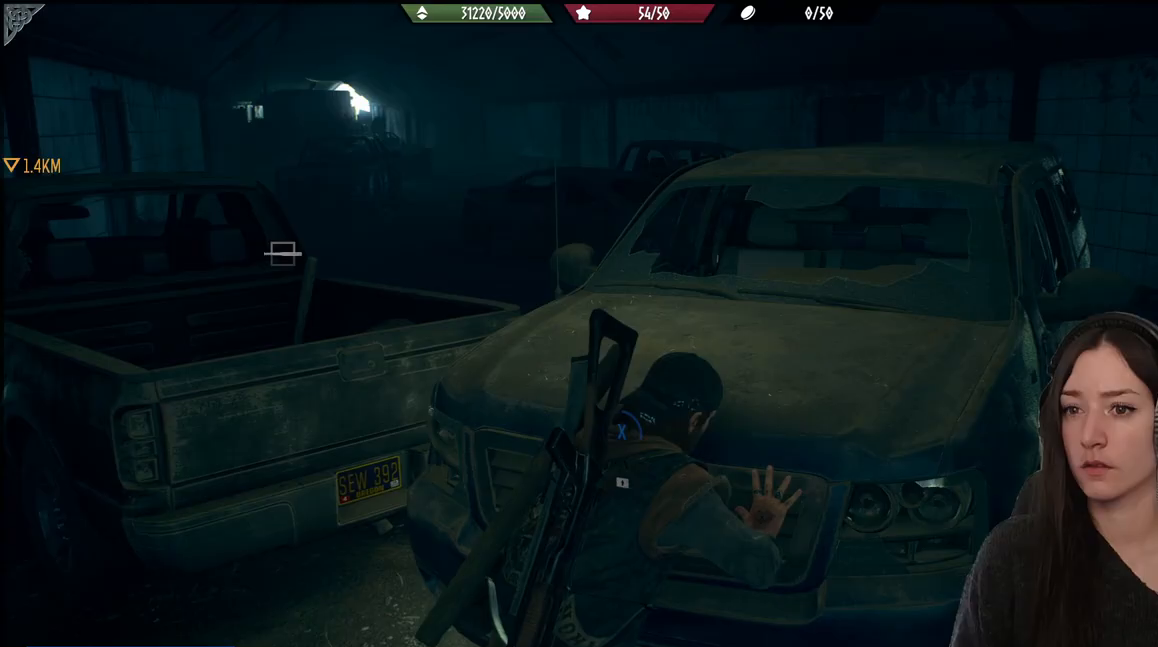
{"buttons": ["X"], "left_stick": "center", "right_stick": "center", "events": []}
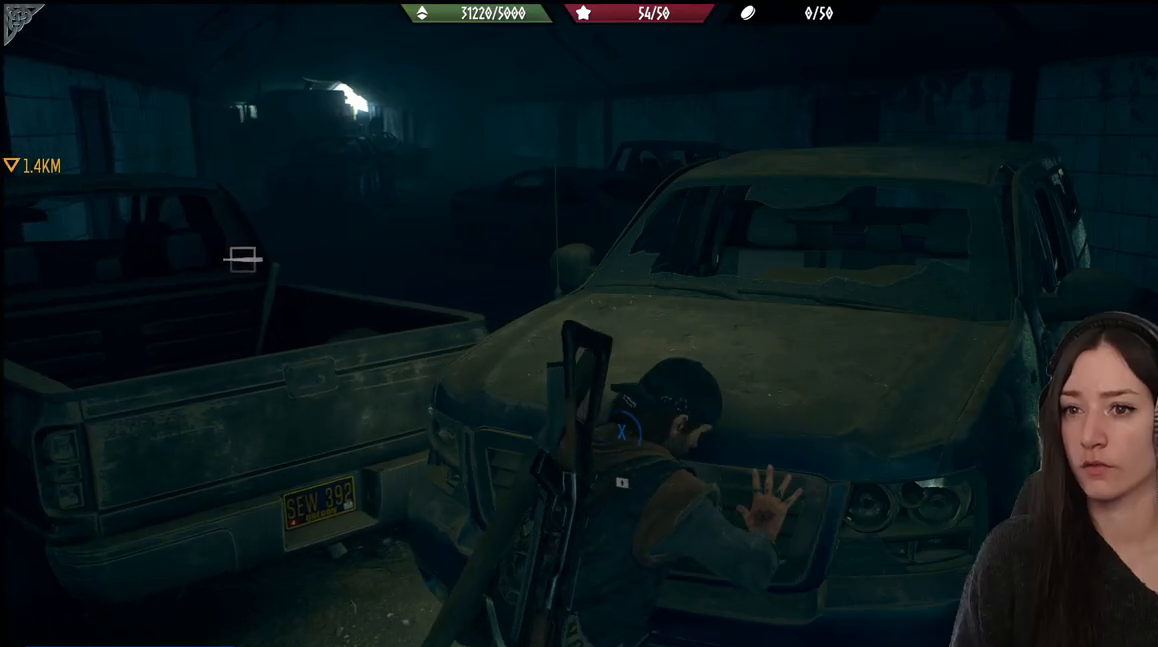
{"buttons": ["X"], "left_stick": "center", "right_stick": "center", "events": []}
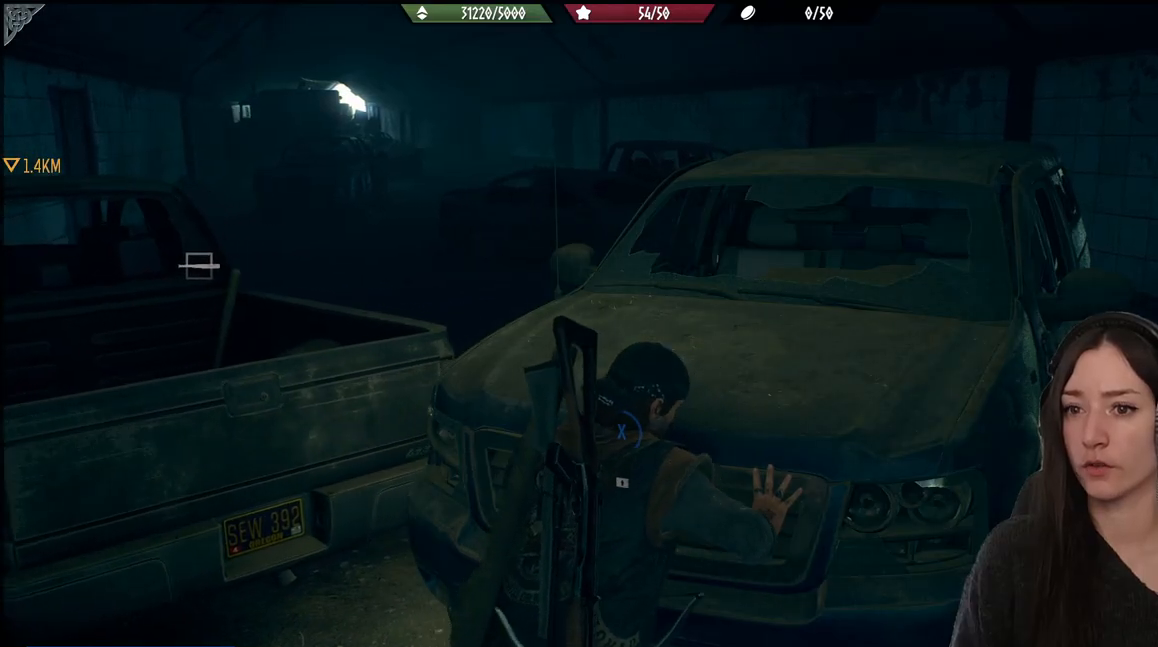
{"buttons": ["X"], "left_stick": "center", "right_stick": "center", "events": []}
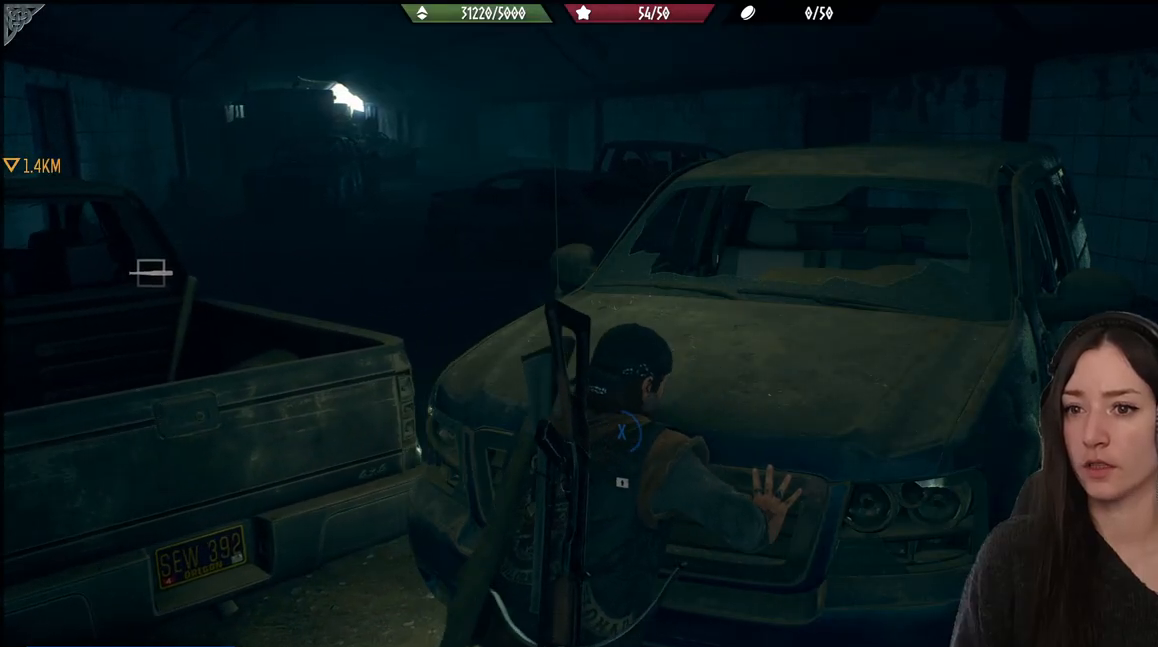
{"buttons": ["X"], "left_stick": "center", "right_stick": "center", "events": []}
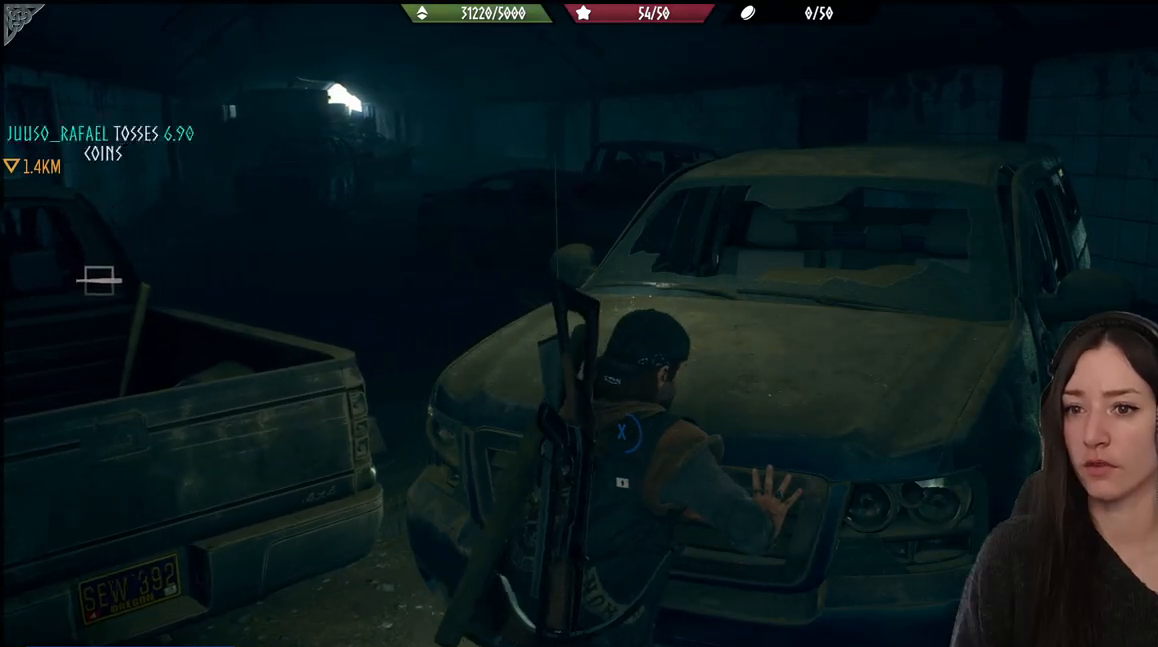
{"buttons": ["X"], "left_stick": "center", "right_stick": "center", "events": []}
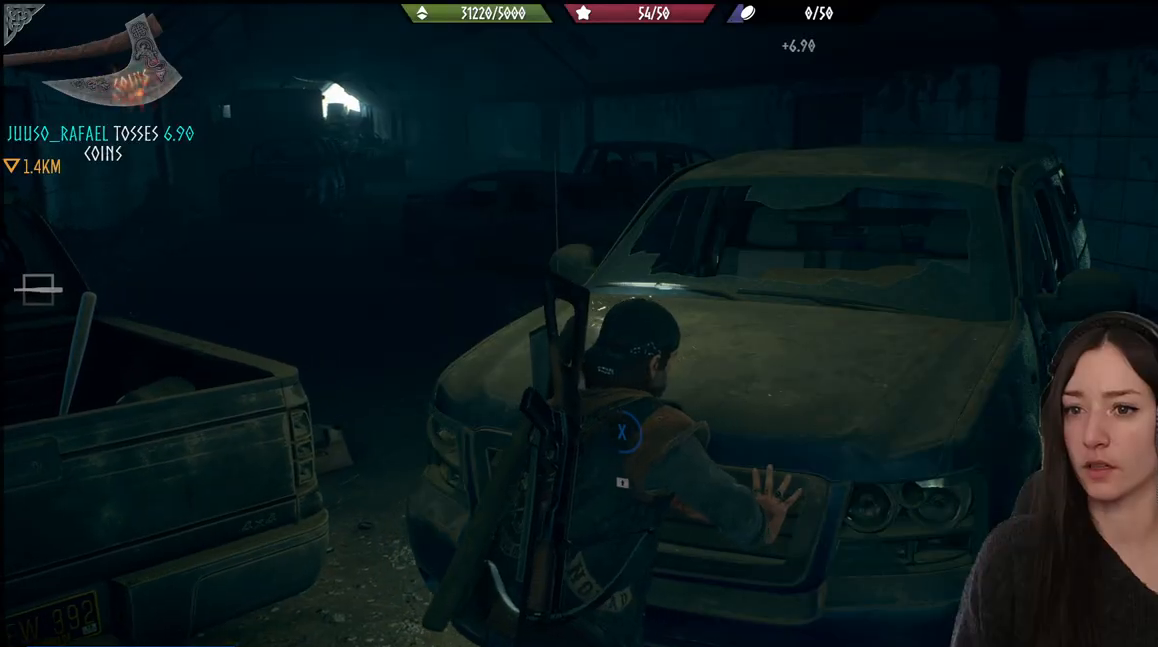
{"buttons": ["X"], "left_stick": "center", "right_stick": "center", "events": []}
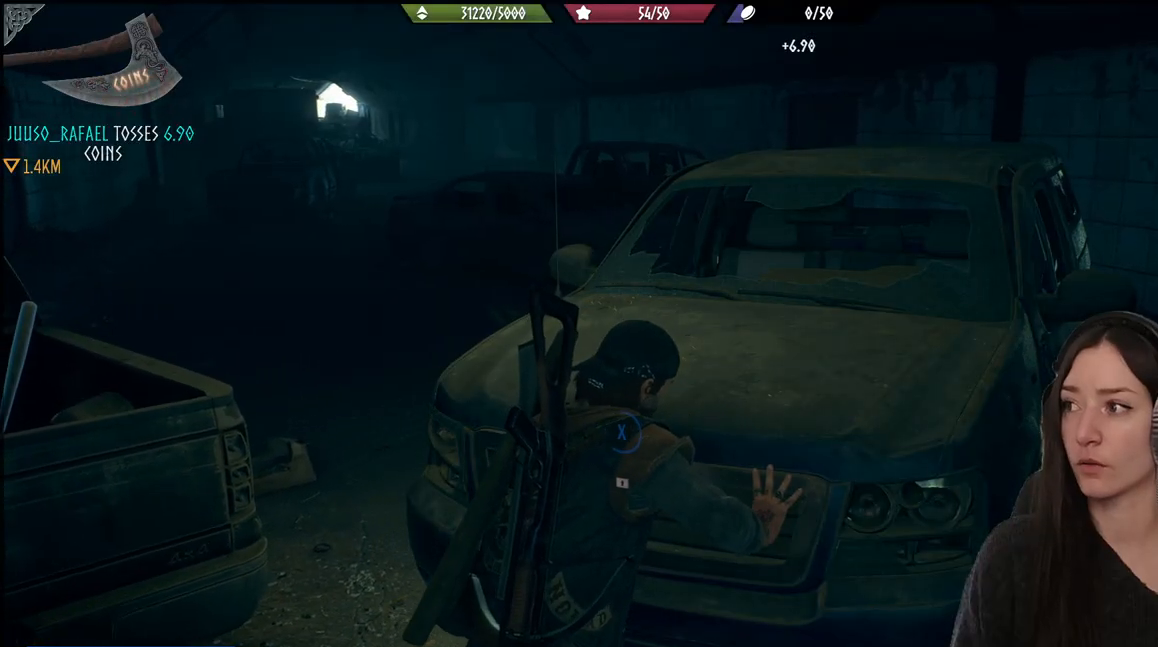
{"buttons": ["X"], "left_stick": "center", "right_stick": "center", "events": []}
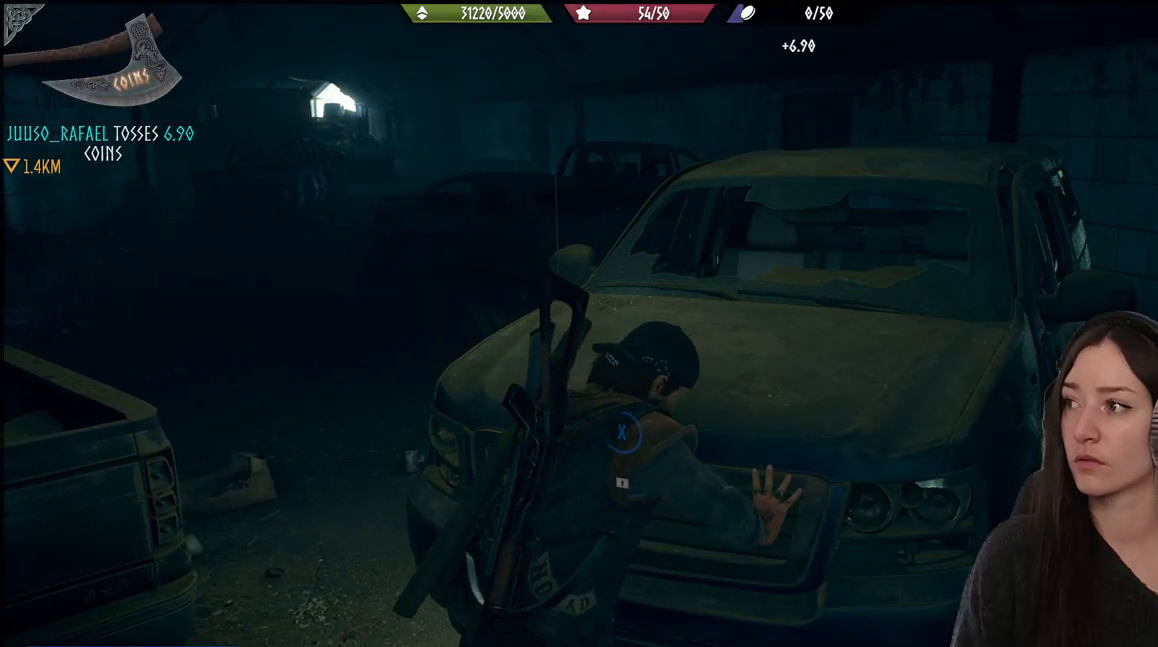
{"buttons": ["X"], "left_stick": "center", "right_stick": "center", "events": []}
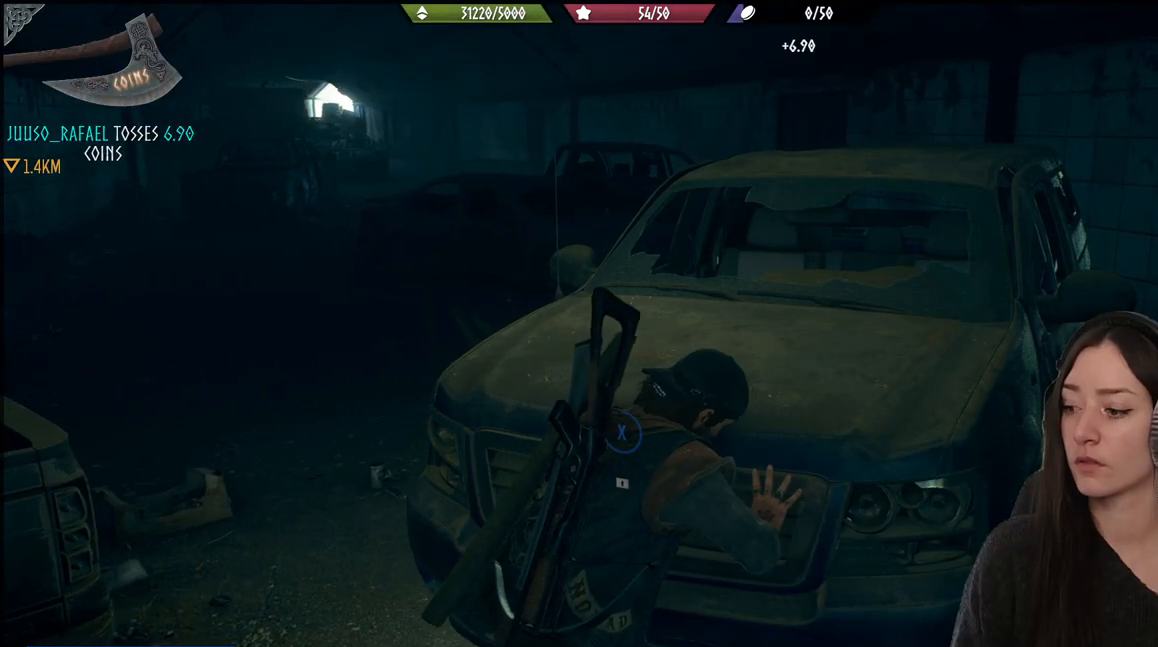
{"buttons": ["X"], "left_stick": "center", "right_stick": "center", "events": []}
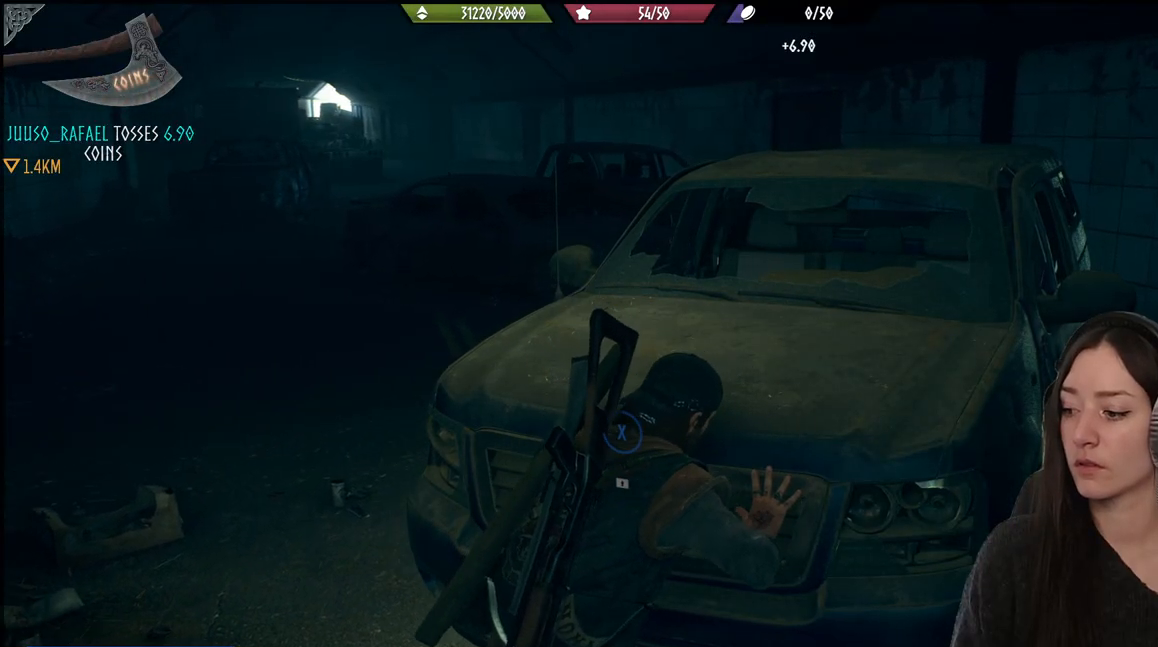
{"buttons": ["X"], "left_stick": "center", "right_stick": "center", "events": []}
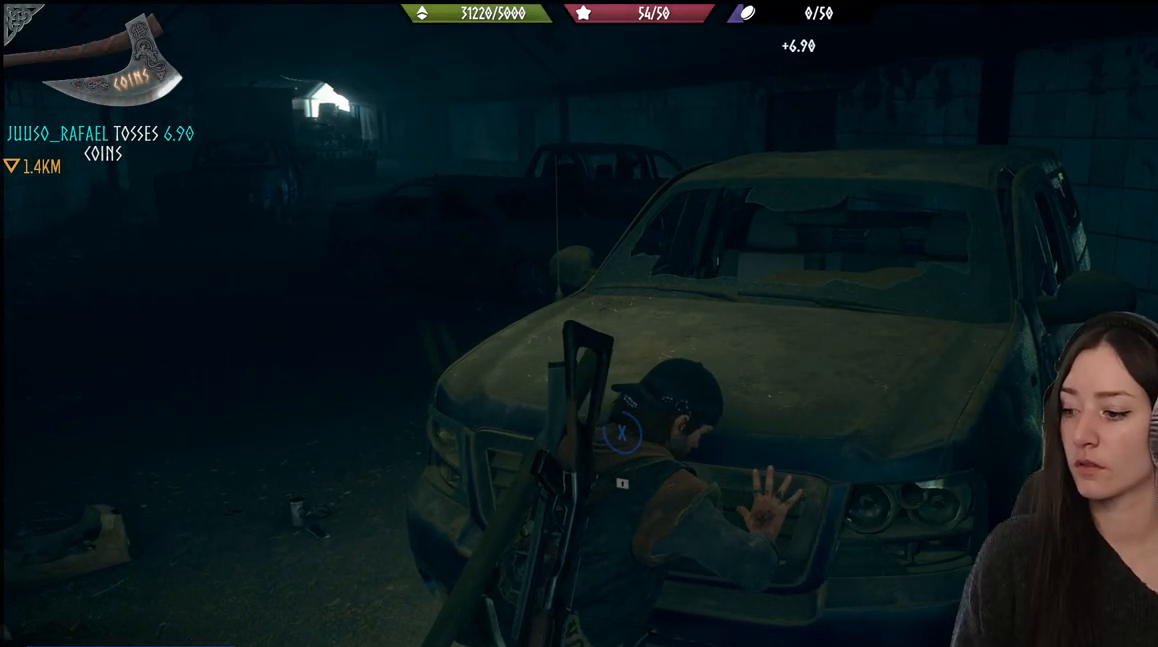
{"buttons": ["X"], "left_stick": "center", "right_stick": "center", "events": []}
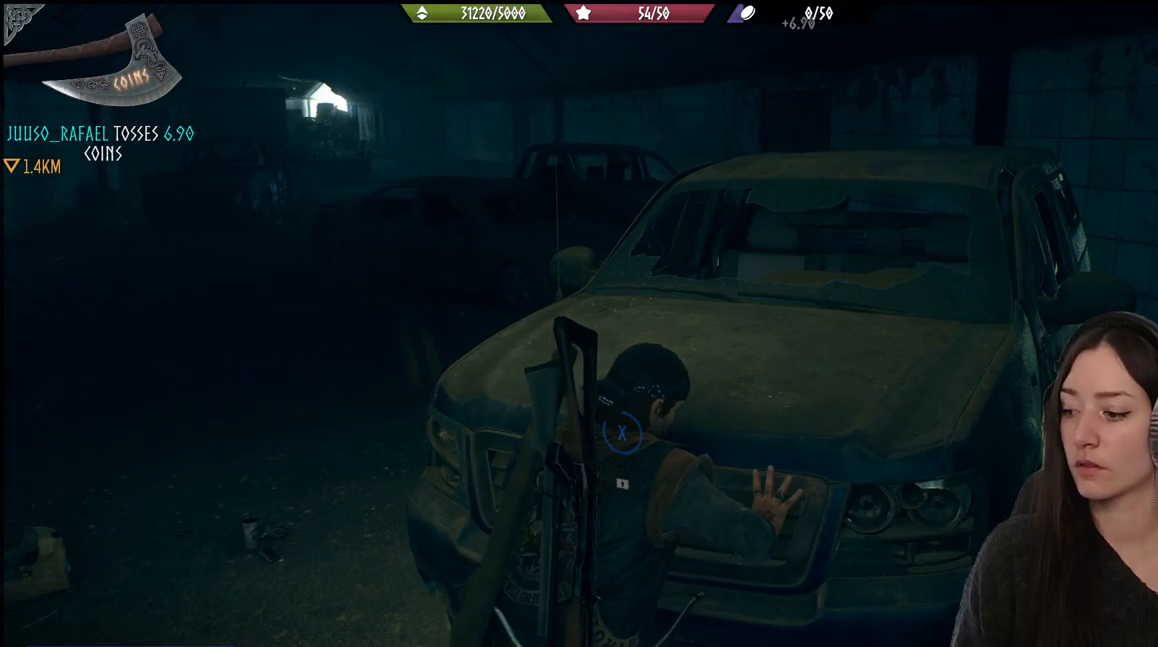
{"buttons": ["X"], "left_stick": "center", "right_stick": "center", "events": []}
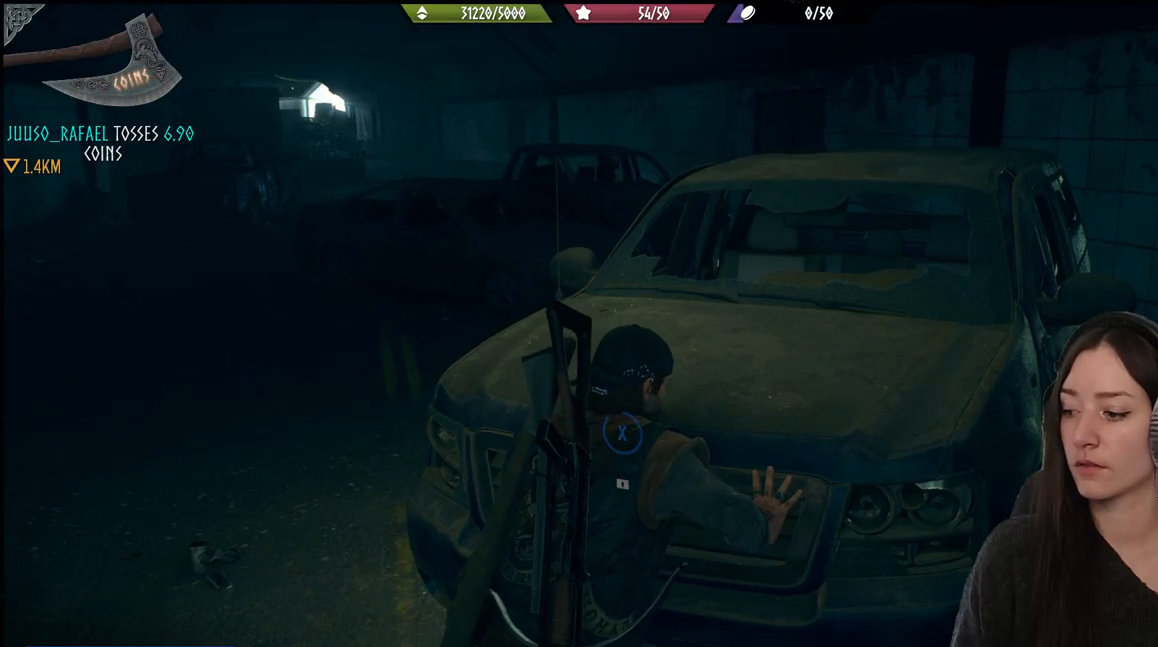
{"buttons": ["X"], "left_stick": "center", "right_stick": "center", "events": []}
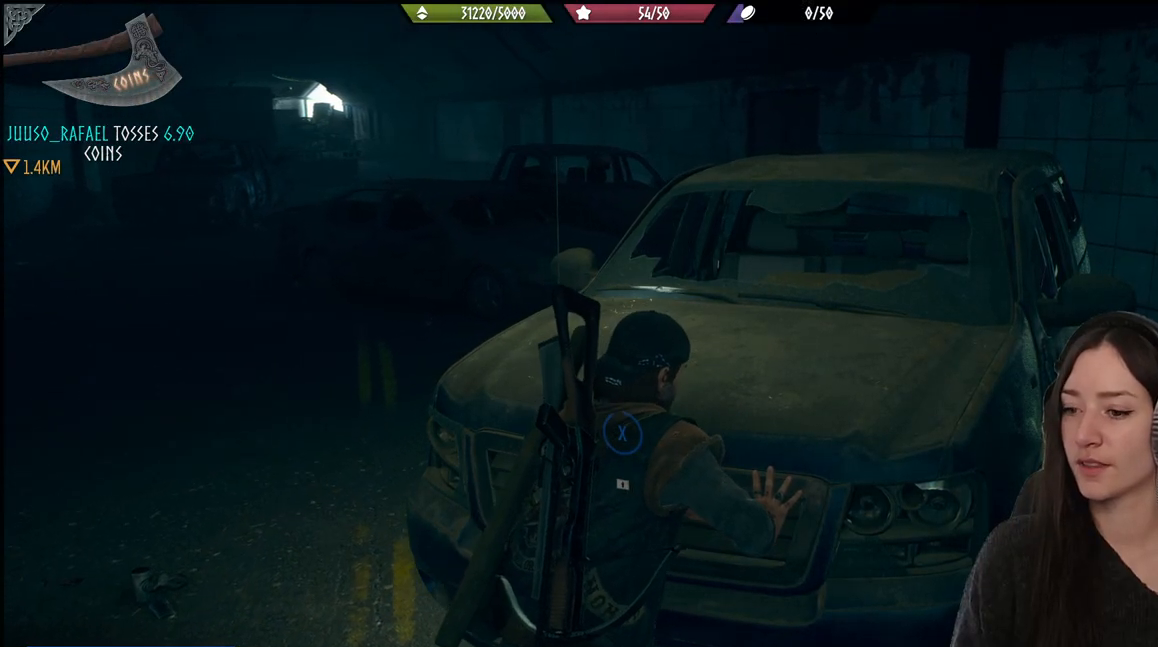
{"buttons": ["X"], "left_stick": "center", "right_stick": "center", "events": []}